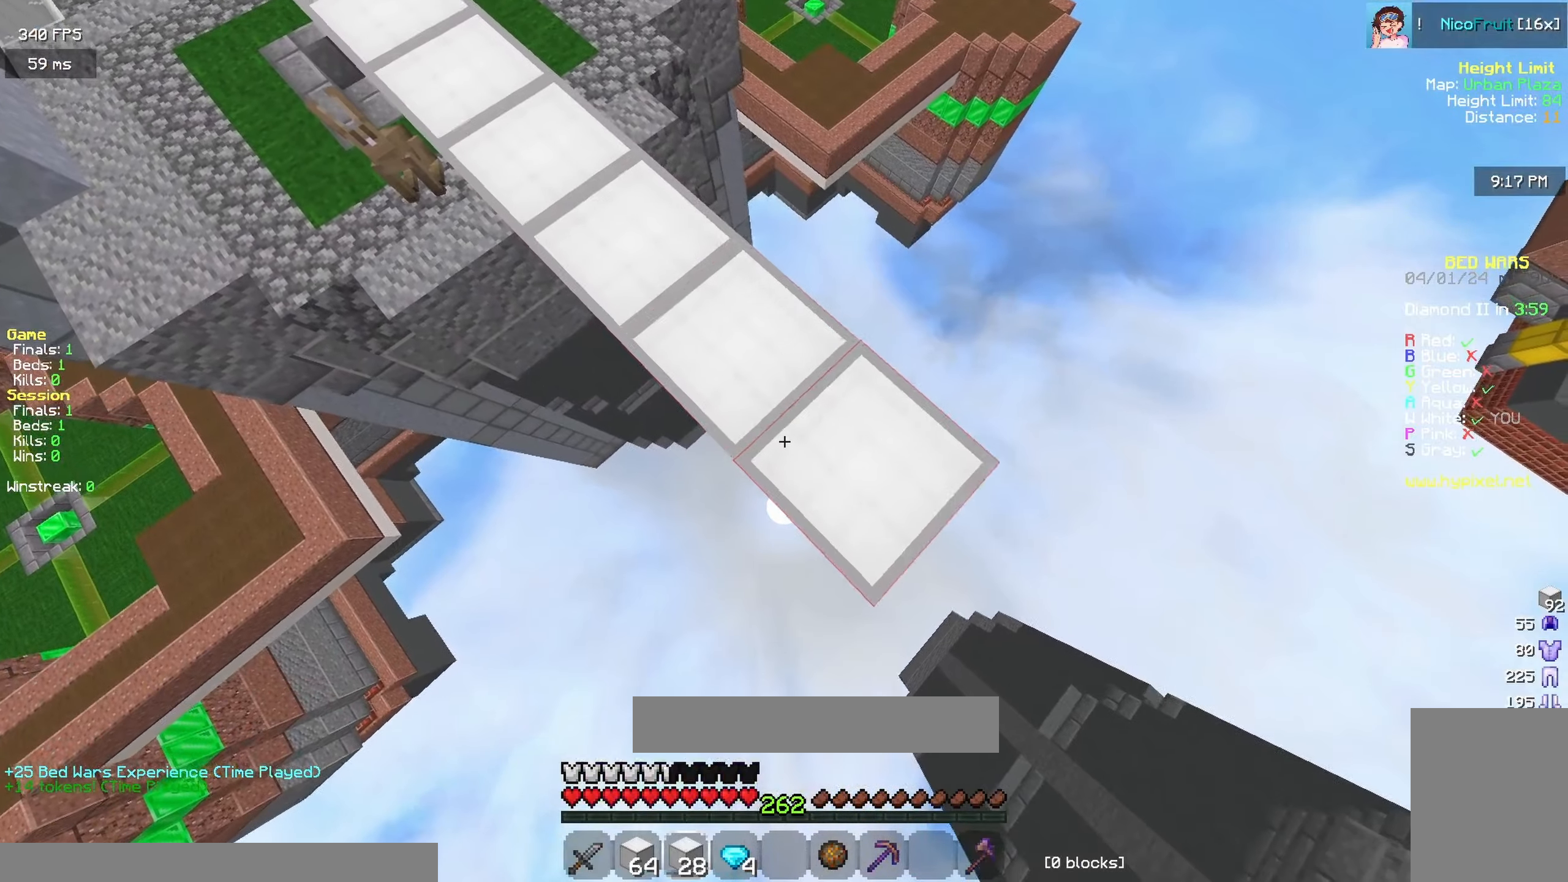
Gameplay with keyboard and mouse; each line is a JSON object with the keys and mouse buttons held at the frame after it. "events" lists presses ("down") and releases ("up") of "a", "d", "s", "space", "w" and "mouse_left" between this image and that frame as [ms after this image, input, new state], when the widget could be followed in between; "mouse_right" appears only as held states. "mouse_left", "mouse_right" = the "left", "right" buttons of the "mouse" list. No other keys are recorded. Fast repeated clicks can show as one long hold. Mouse movement is not recorded.
{"keys": ["d", "s"], "mouse": [], "events": []}
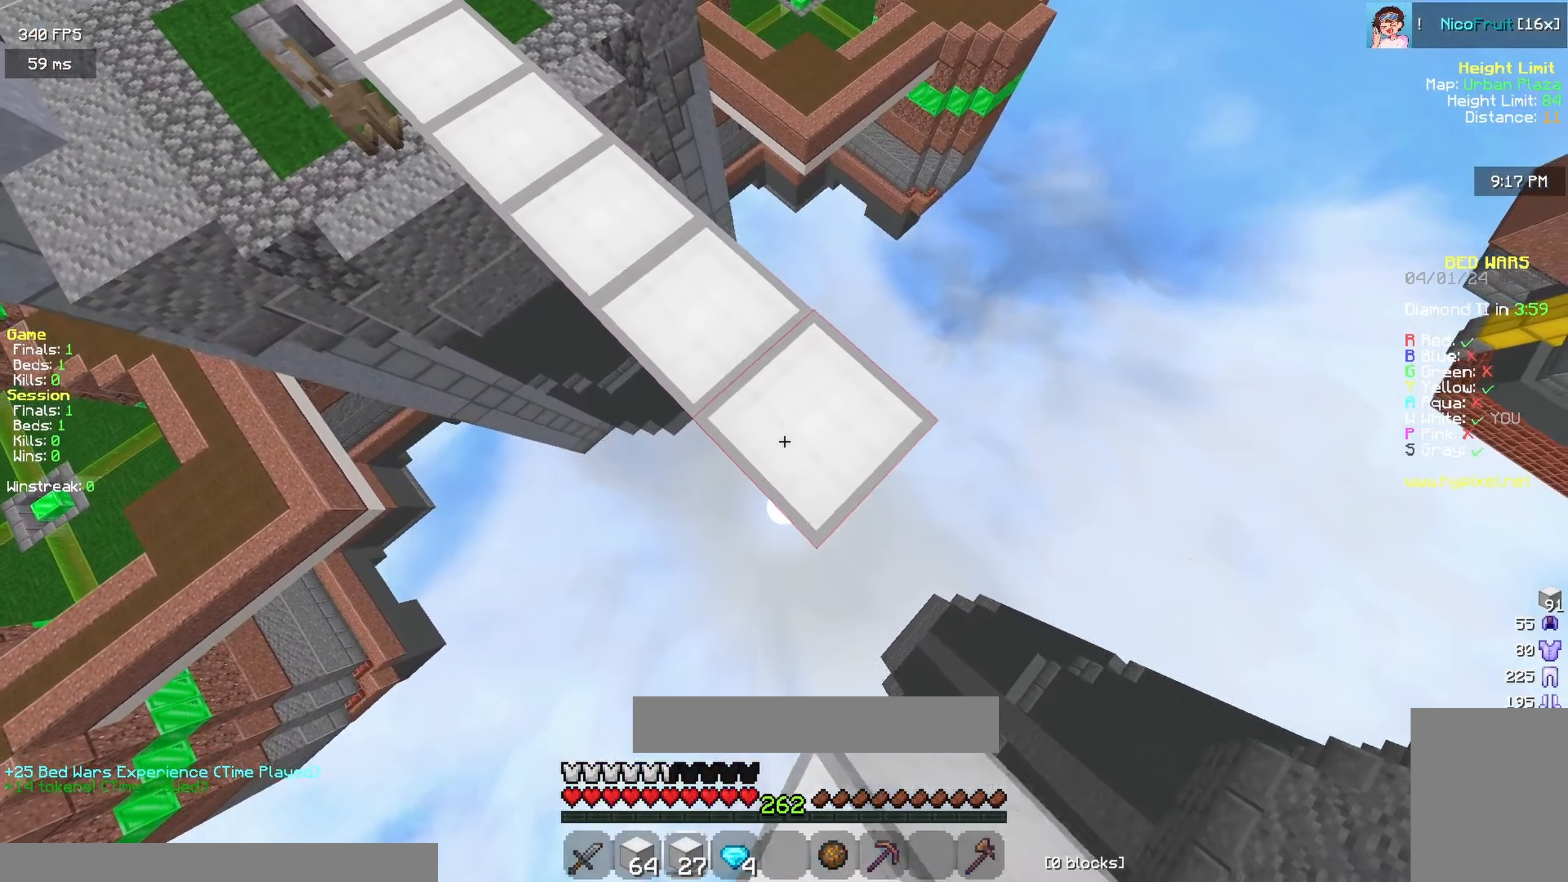
{"keys": ["d", "s"], "mouse": [], "events": []}
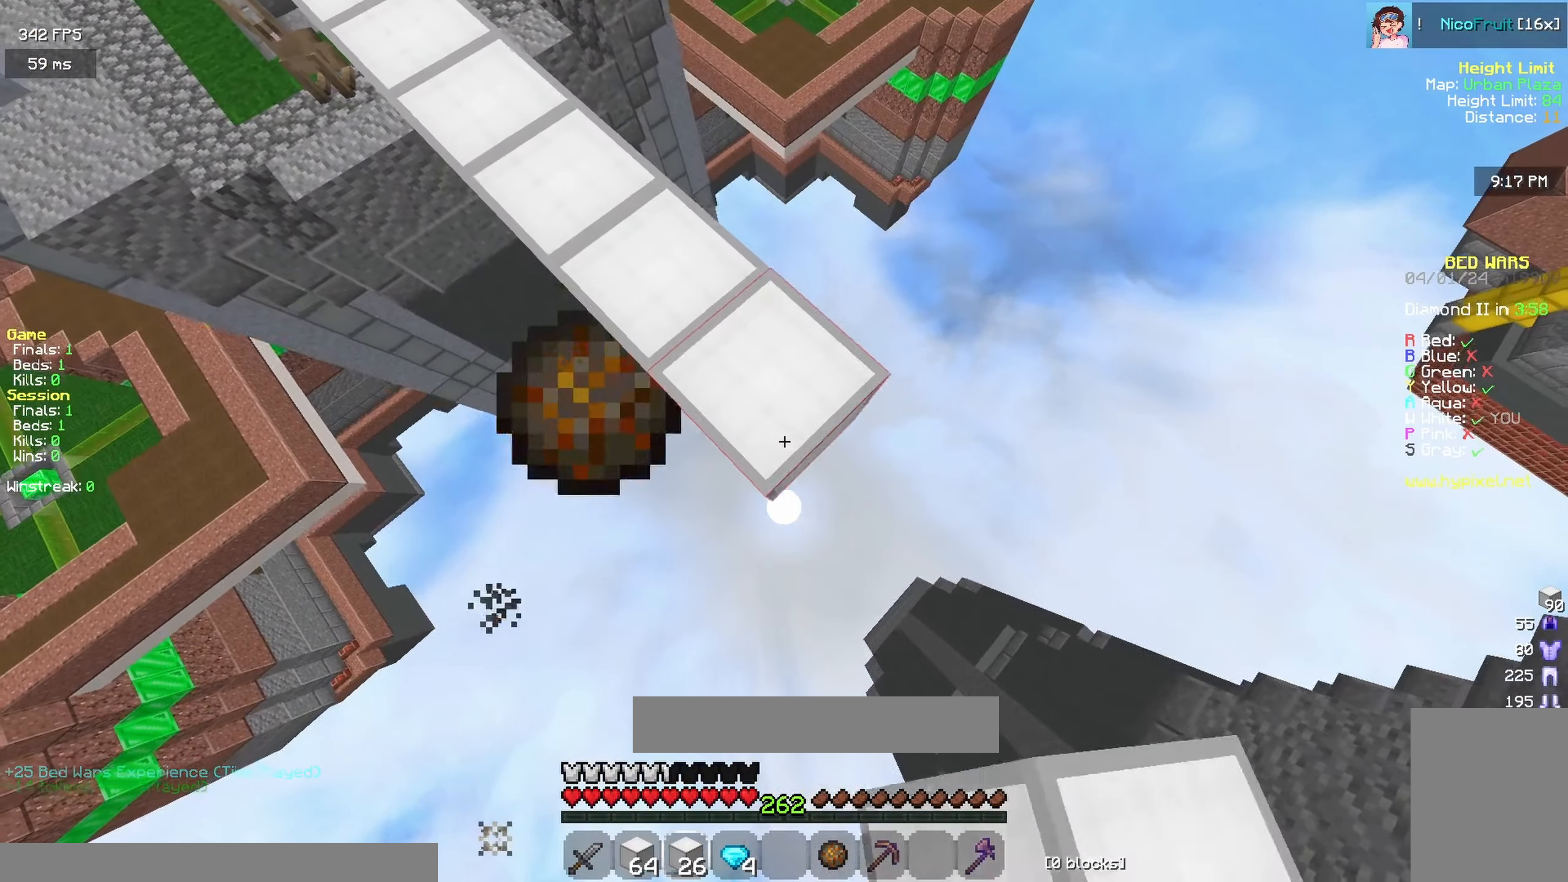
{"keys": ["d", "w"], "mouse": [], "events": [[300, "s", "up"], [383, "w", "down"]]}
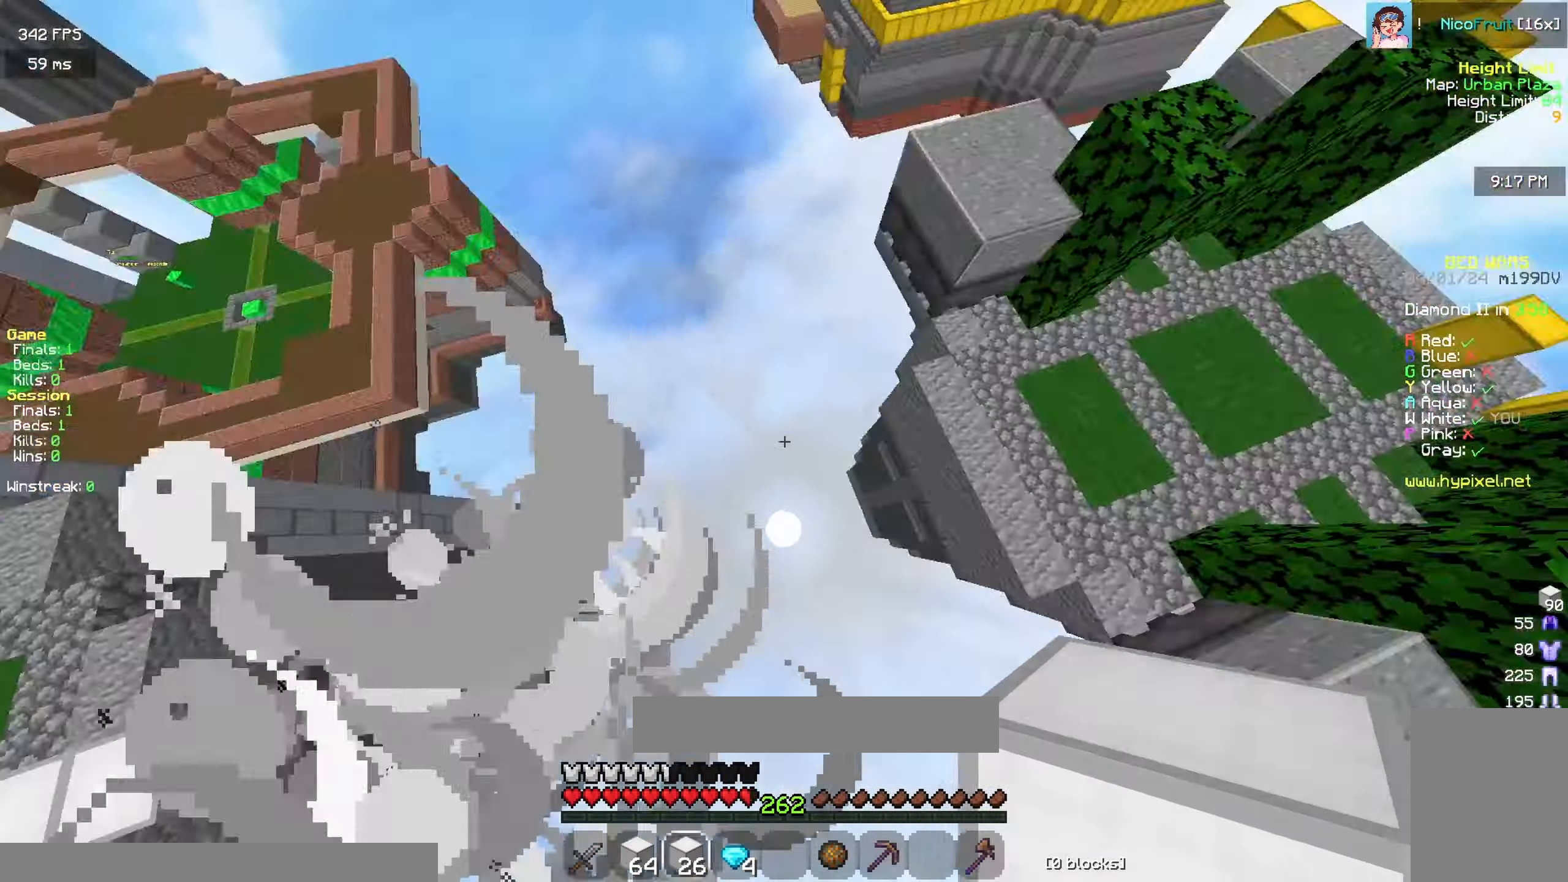
{"keys": ["d", "w"], "mouse": ["right"]}
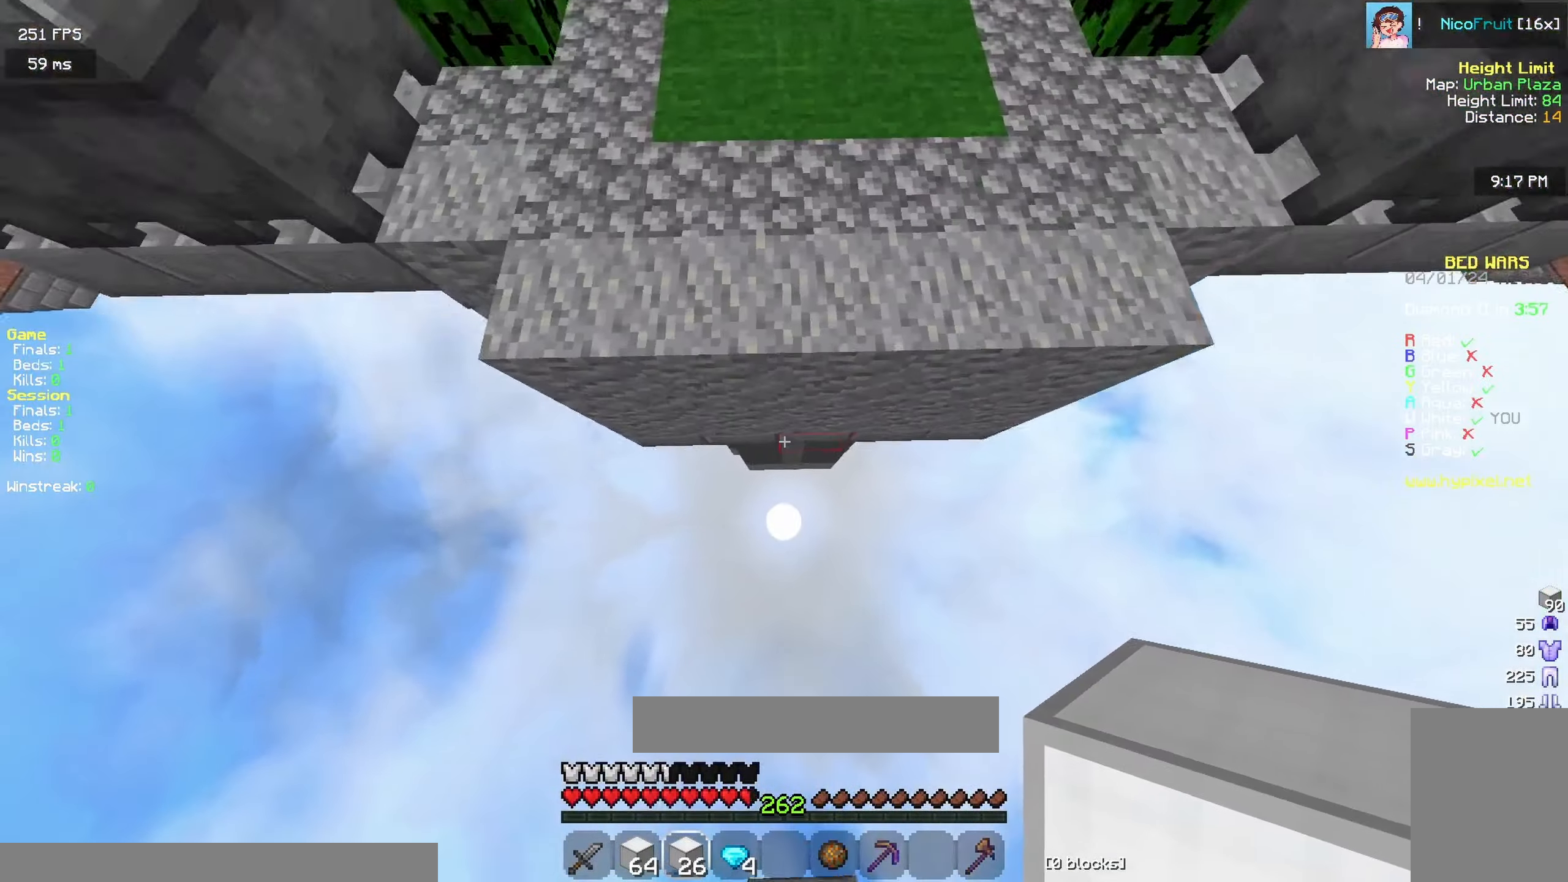
{"keys": ["space", "w"], "mouse": []}
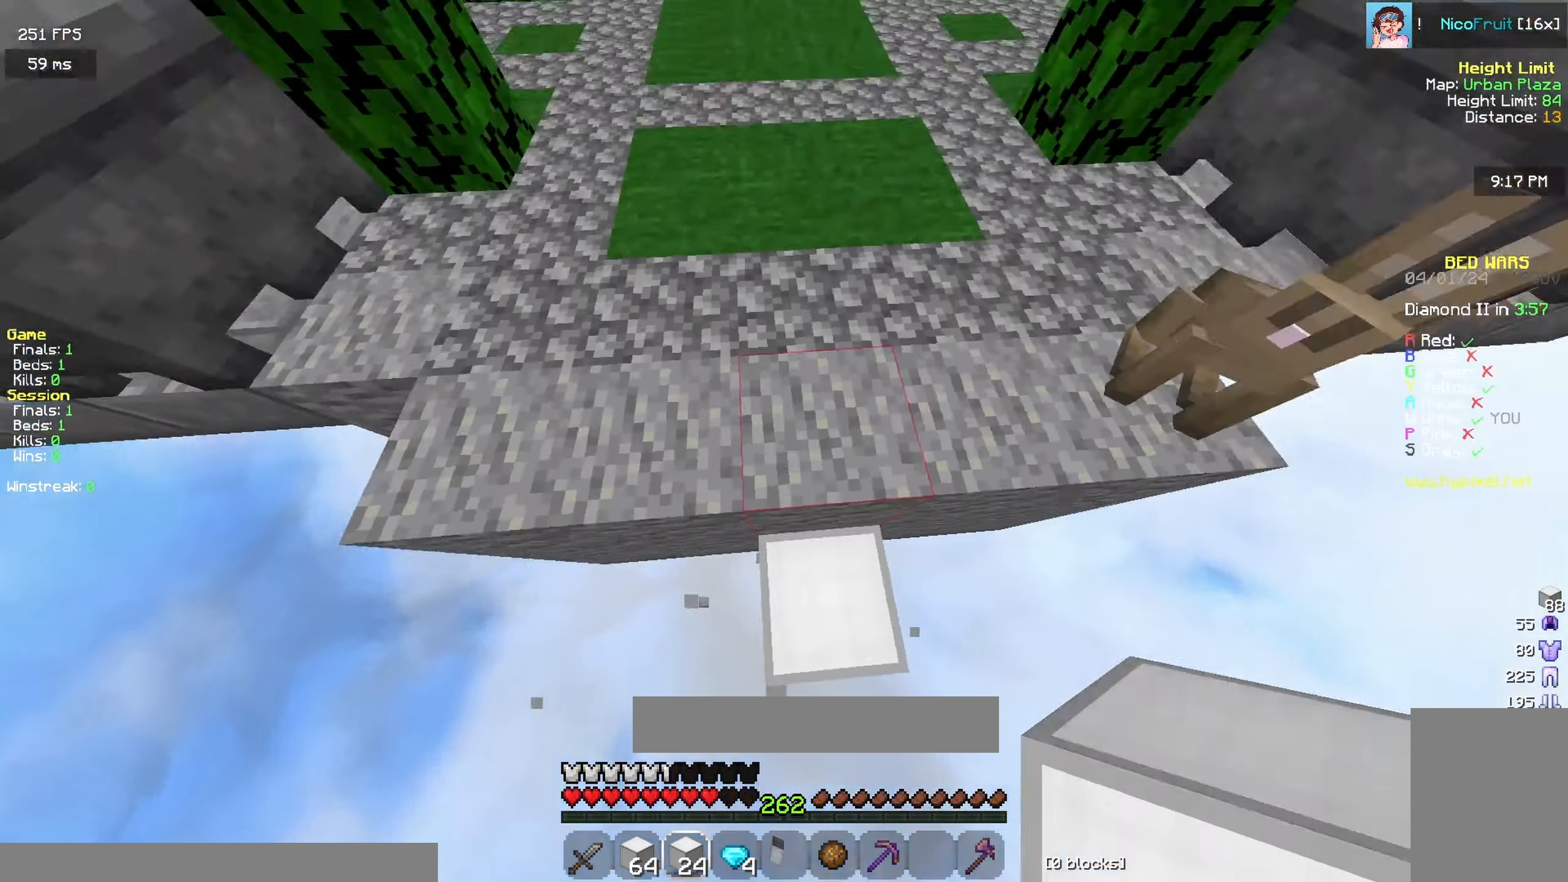
{"keys": ["a", "space", "w"], "mouse": [], "events": [[50, "space", "up"], [100, "a", "down"], [250, "space", "down"]]}
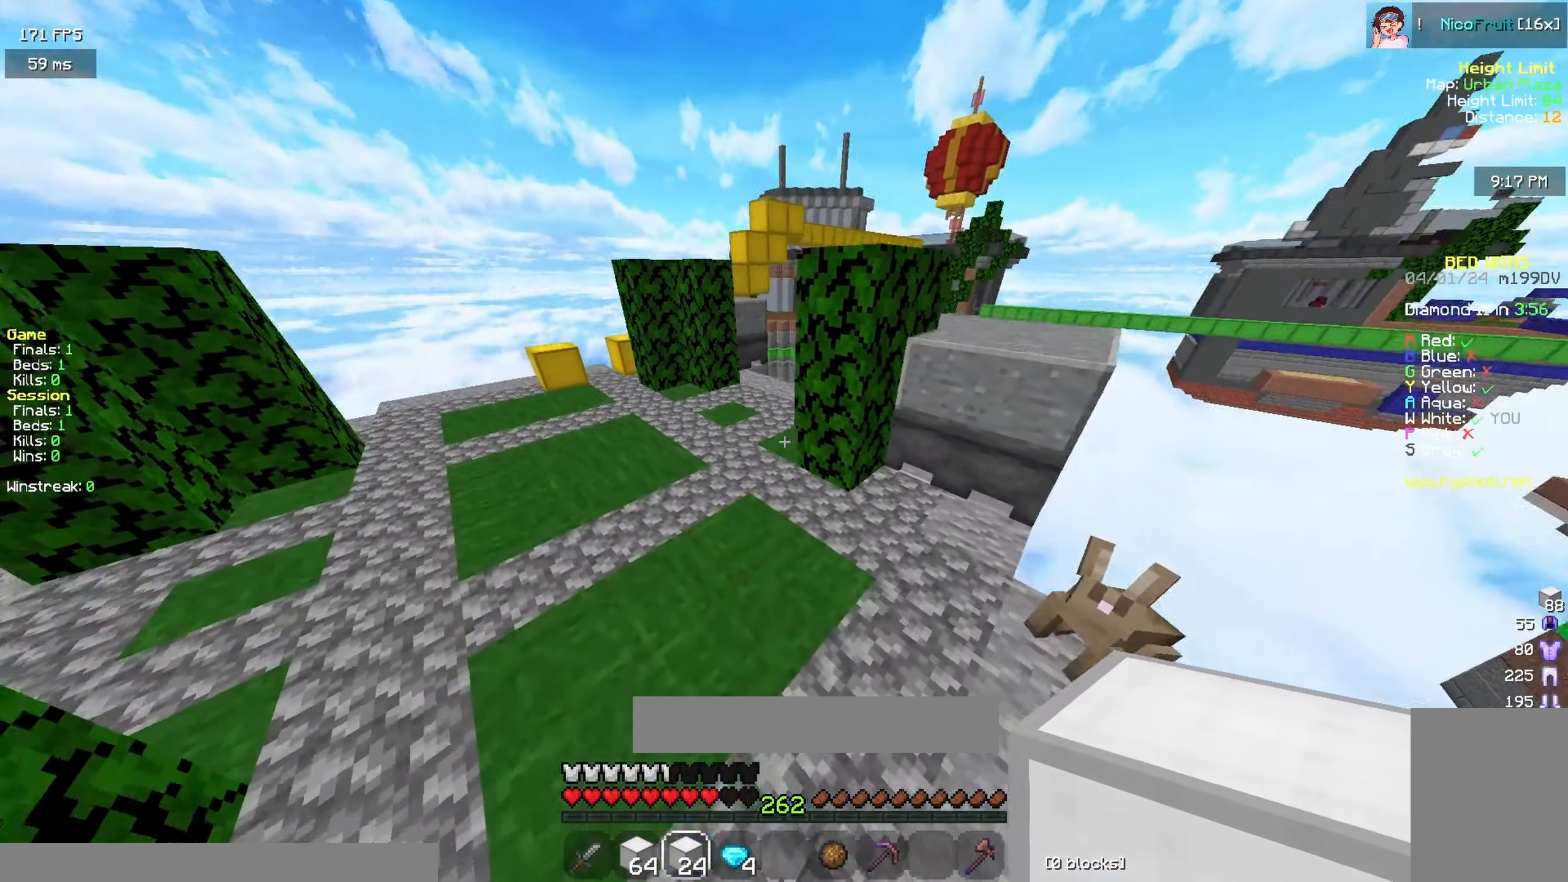
{"keys": ["a", "space", "w"], "mouse": [], "events": []}
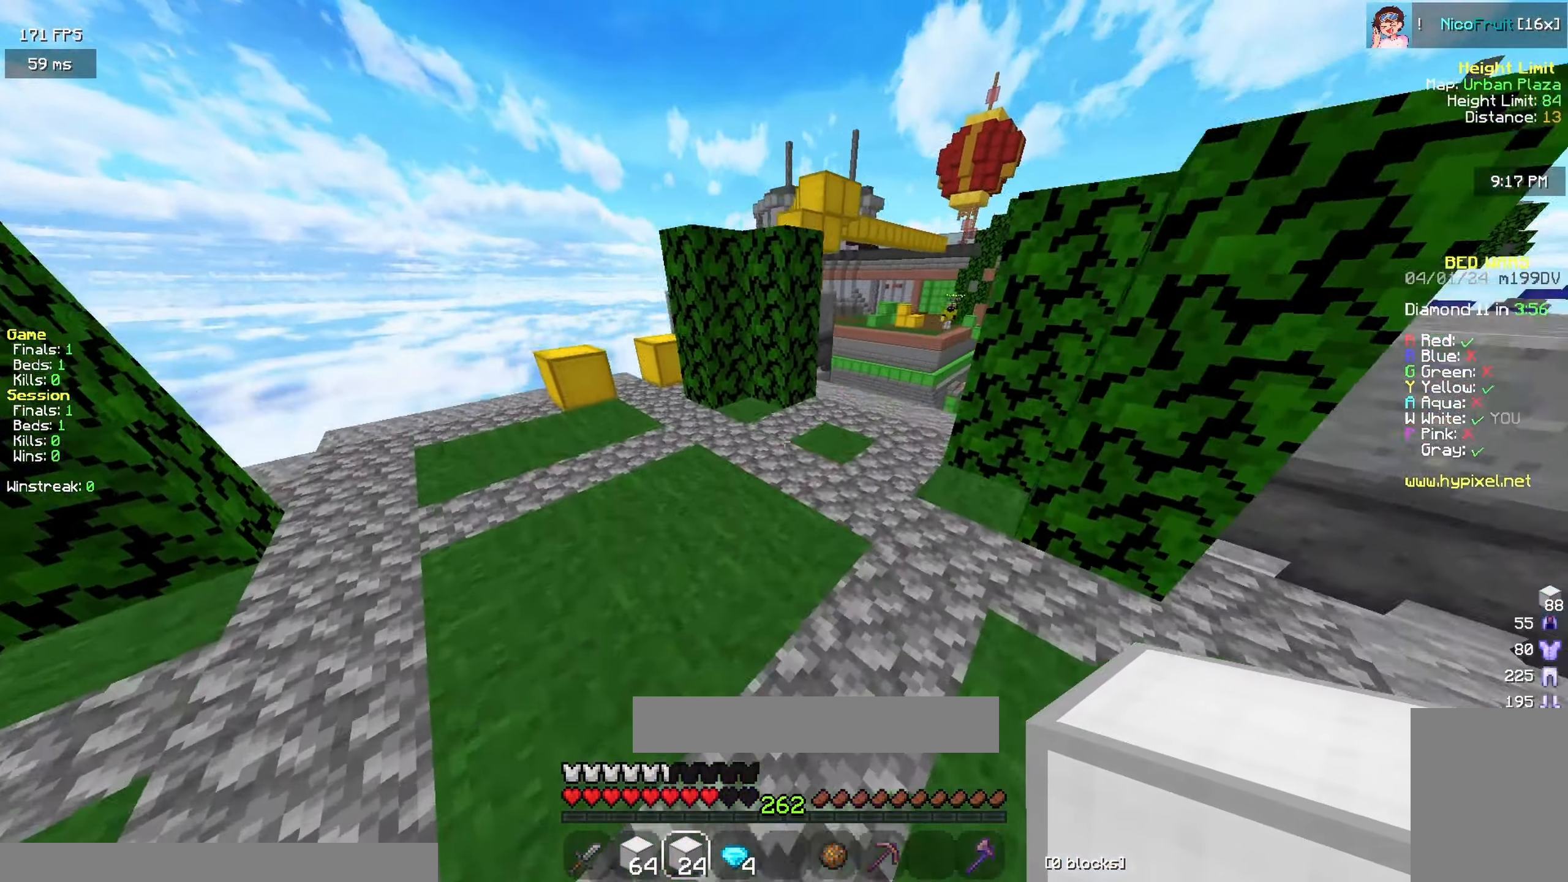
{"keys": ["a", "w"], "mouse": [], "events": [[283, "space", "up"], [300, "mouse_left", "down"], [383, "mouse_left", "up"]]}